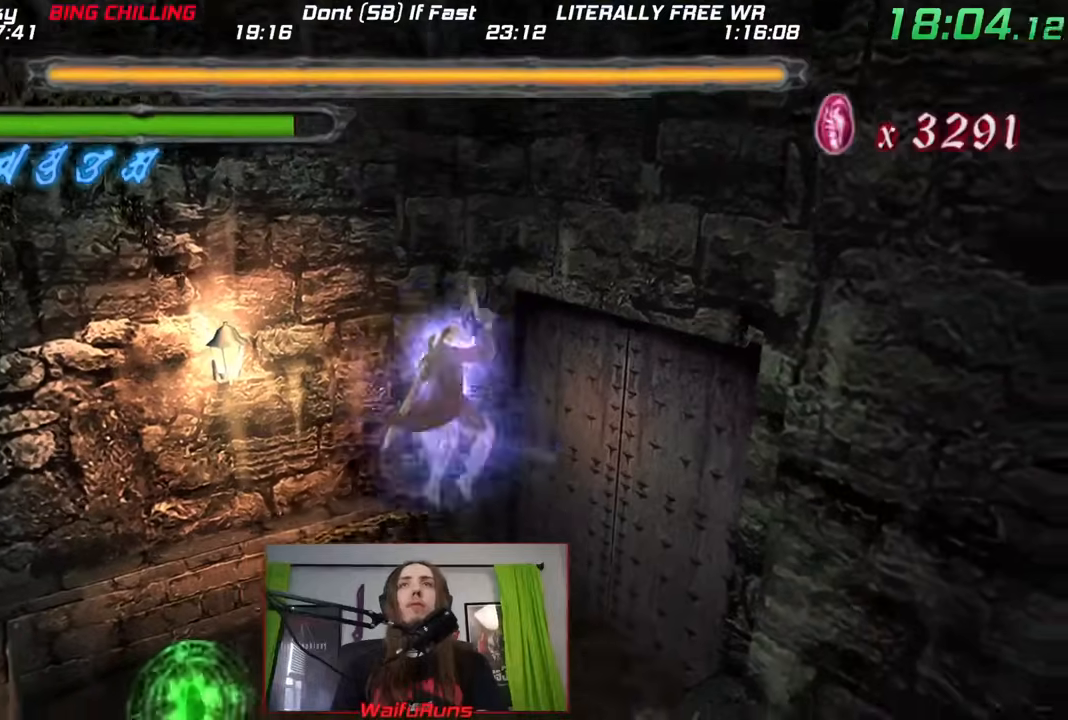
Gameplay with a controller (Nintendo layout); each line is a JSON object with the inputs held at the frame after it. "events" lists button and stick changes between this image and that frame as [ms after this image, input, new state], when the widget could be followed in between. Not read: HOME L3 R1 R3 SELECT START Z.
{"buttons": ["A", "Y"], "left_stick": "up-right", "right_stick": "center", "events": [[433, "A", "down"], [467, "Y", "down"]]}
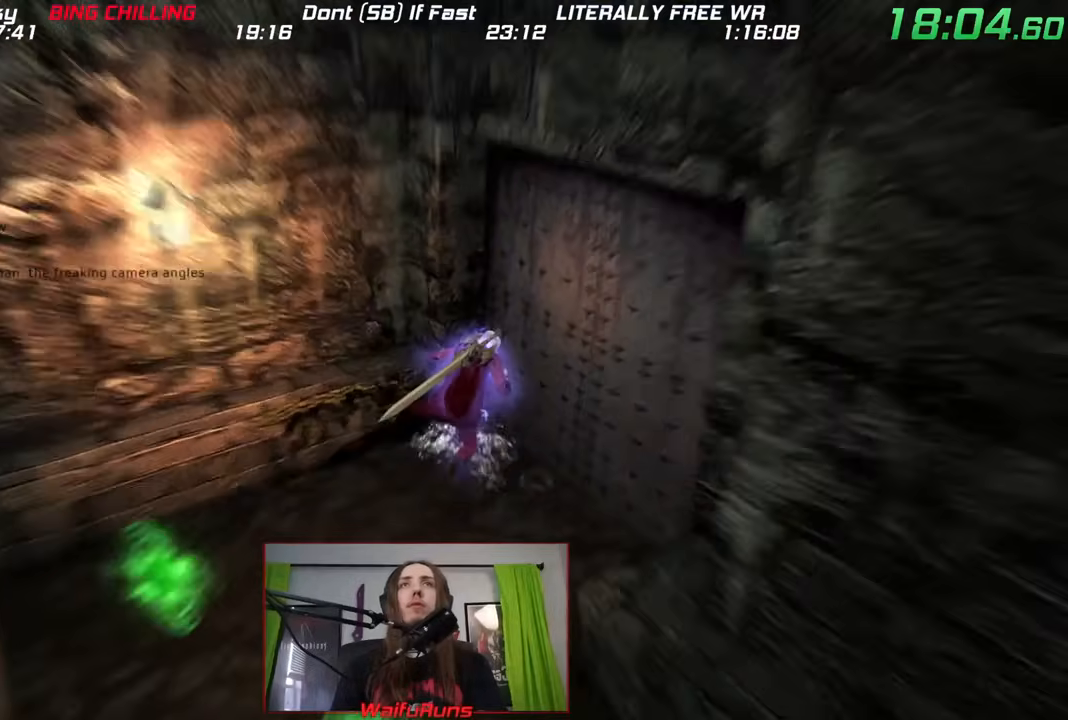
{"buttons": [], "left_stick": "center", "right_stick": "center", "events": [[17, "A", "up"], [33, "Y", "up"], [83, "A", "down"], [133, "A", "up"], [133, "left_stick", "center"]]}
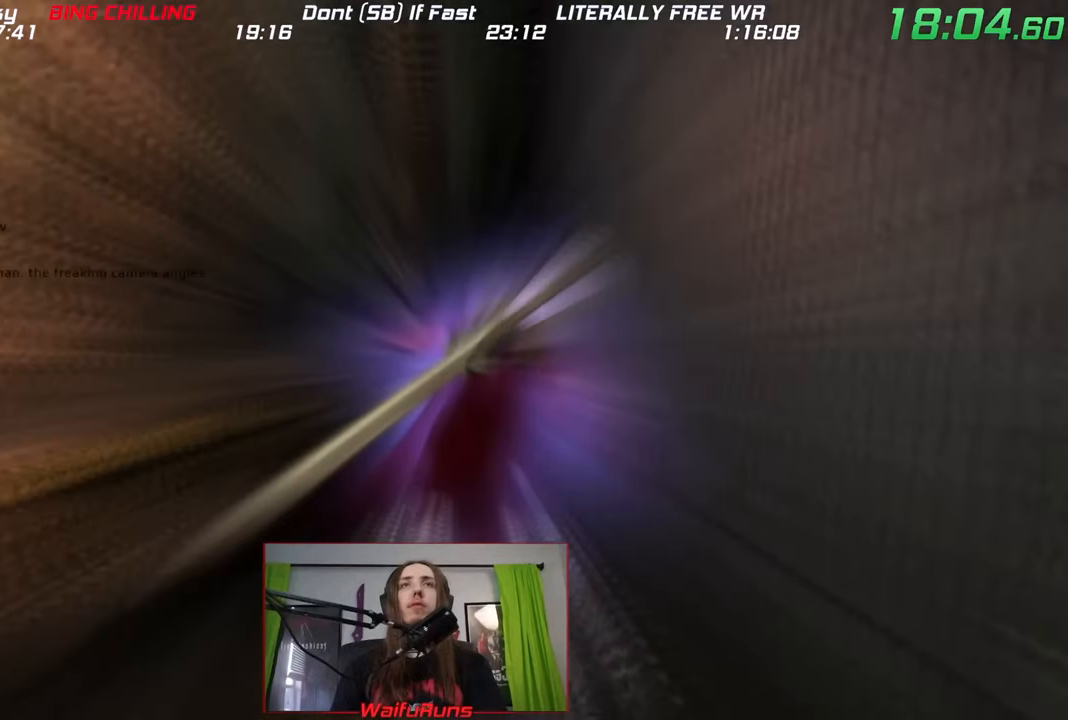
{"buttons": [], "left_stick": "center", "right_stick": "center"}
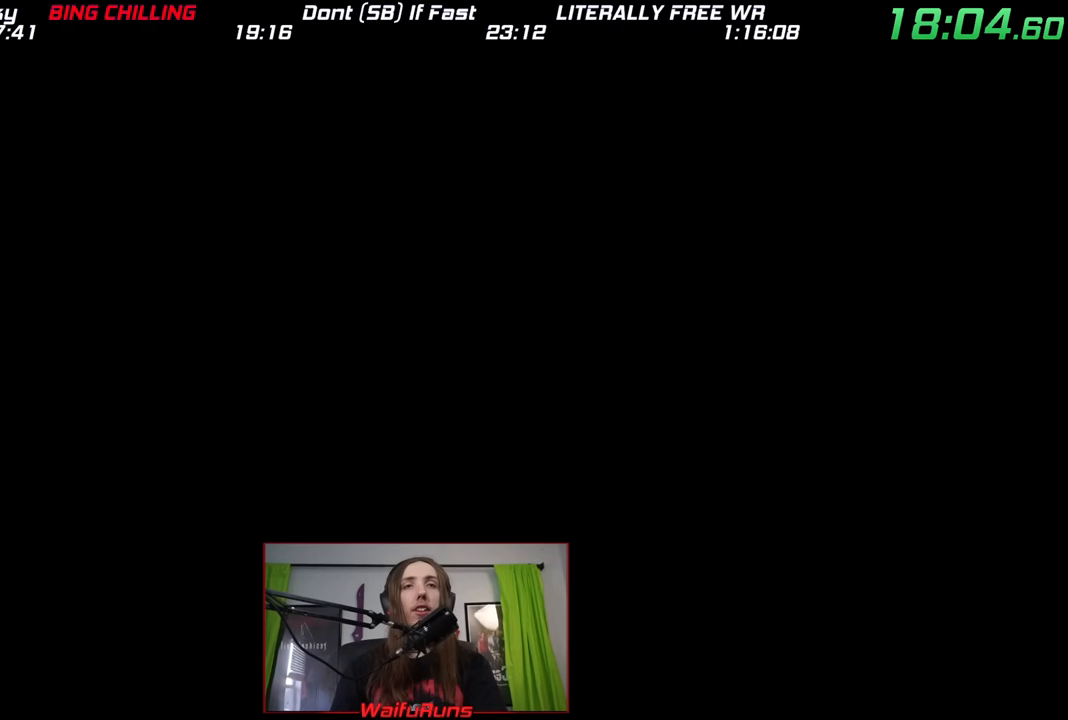
{"buttons": [], "left_stick": "center", "right_stick": "center", "events": []}
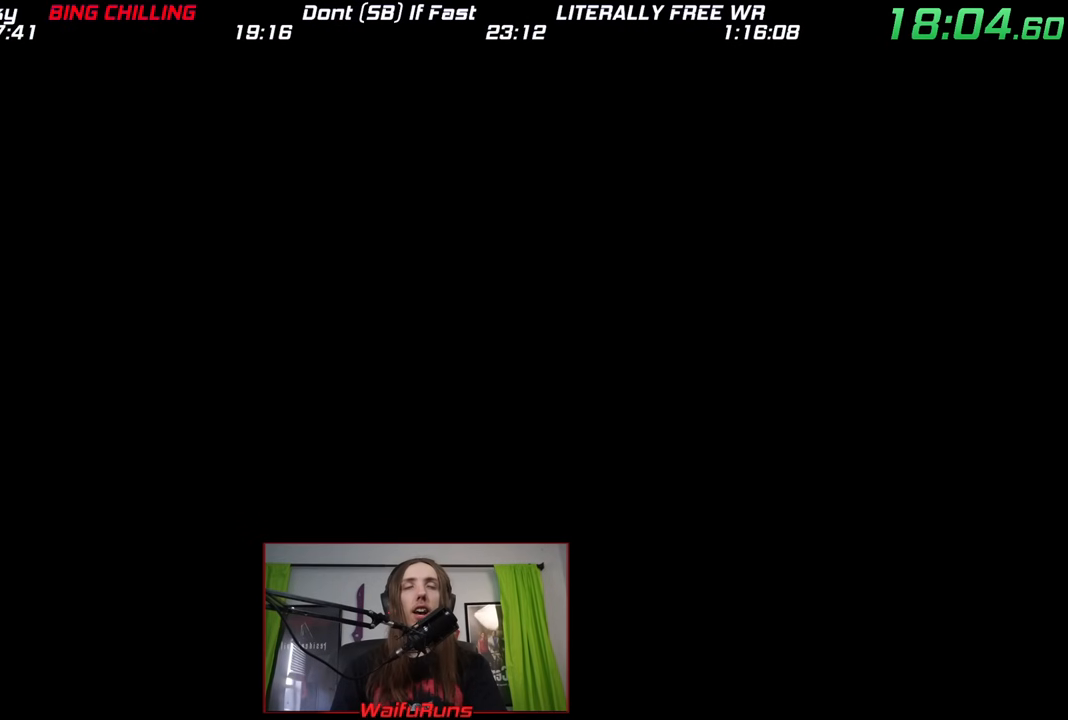
{"buttons": [], "left_stick": "center", "right_stick": "center", "events": []}
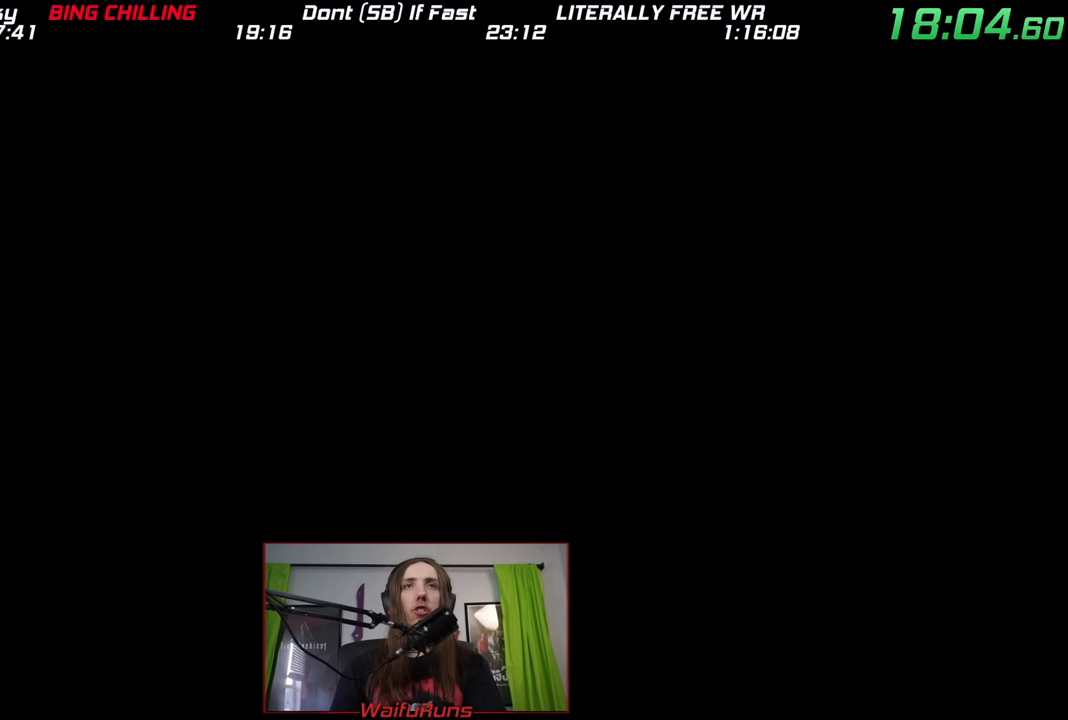
{"buttons": ["L1"], "left_stick": "down", "right_stick": "center", "events": [[133, "left_stick", "down"], [500, "L1", "down"]]}
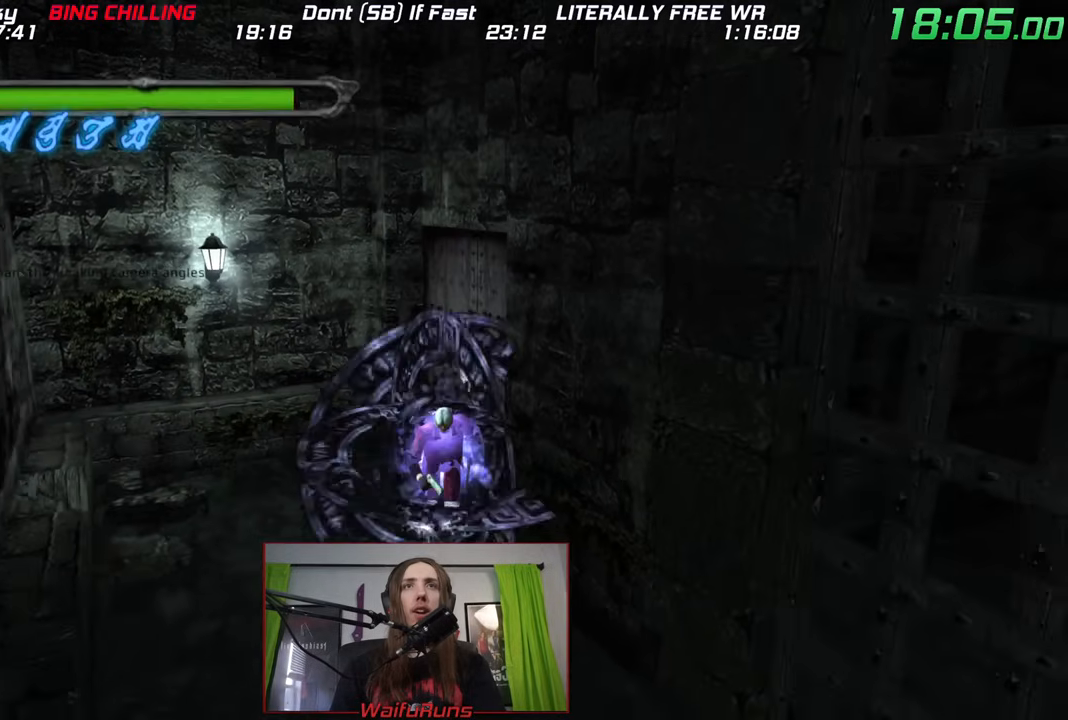
{"buttons": [], "left_stick": "down", "right_stick": "center", "events": [[83, "L1", "up"], [117, "X", "down"], [217, "X", "up"], [283, "X", "down"], [333, "X", "up"], [417, "X", "down"], [500, "X", "up"]]}
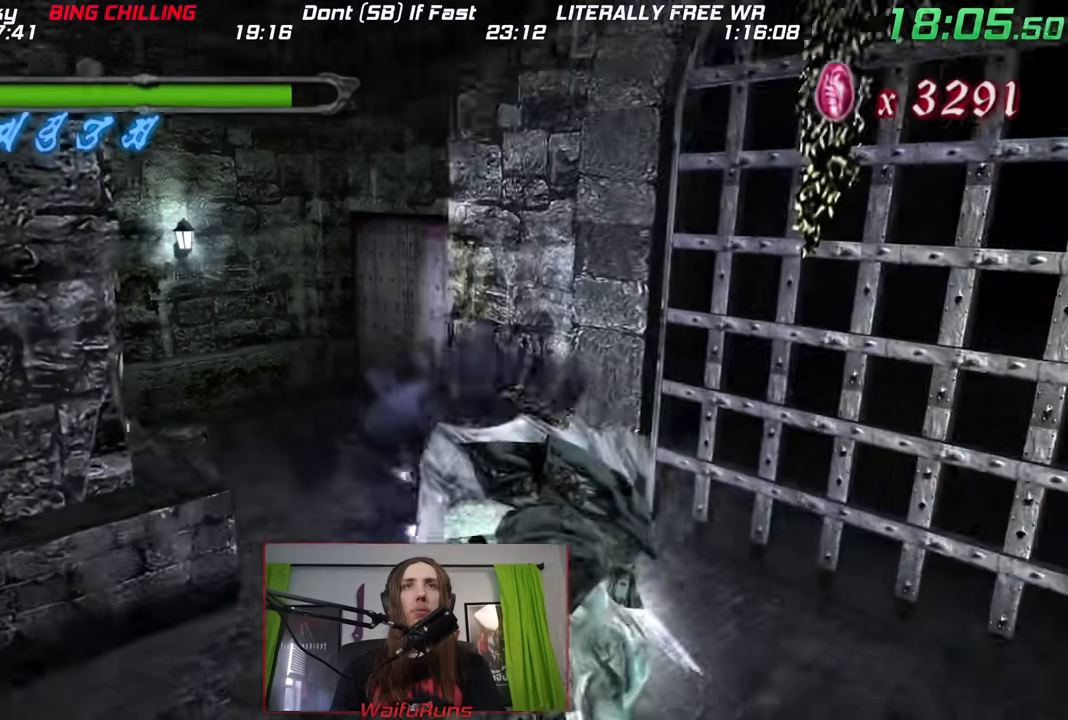
{"buttons": [], "left_stick": "center", "right_stick": "center", "events": [[33, "left_stick", "center"], [100, "X", "down"], [167, "X", "up"], [267, "X", "down"], [333, "X", "up"], [417, "X", "down"], [500, "X", "up"]]}
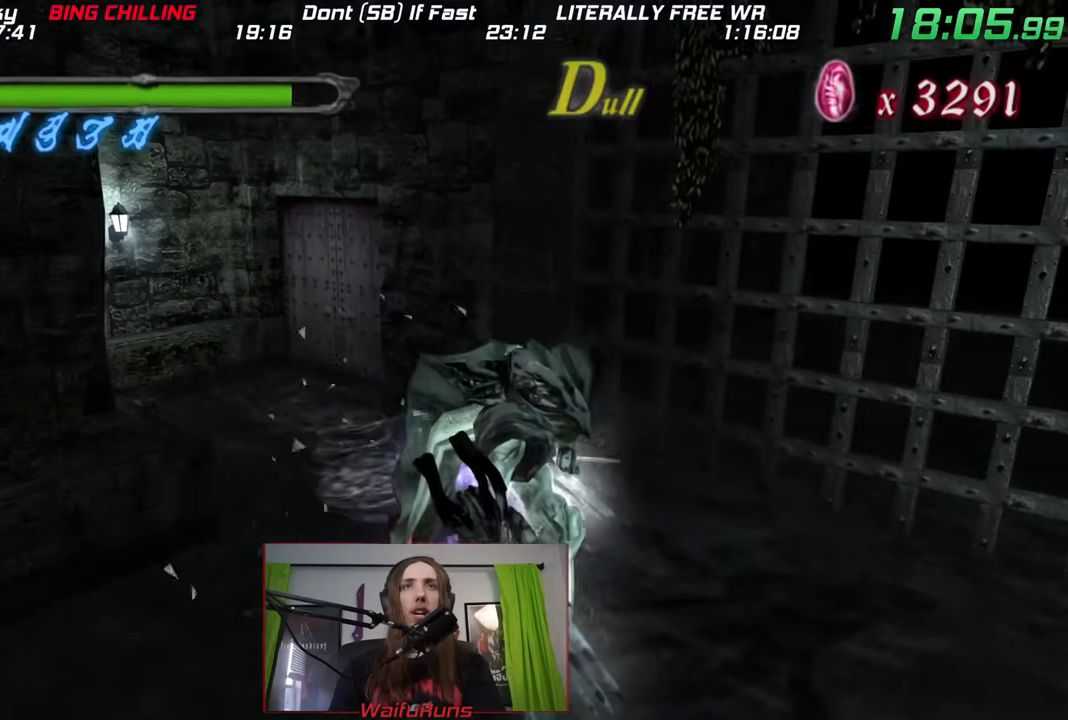
{"buttons": [], "left_stick": "center", "right_stick": "center", "events": [[83, "X", "down"], [167, "X", "up"], [217, "X", "down"], [267, "X", "up"], [350, "X", "down"], [433, "X", "up"]]}
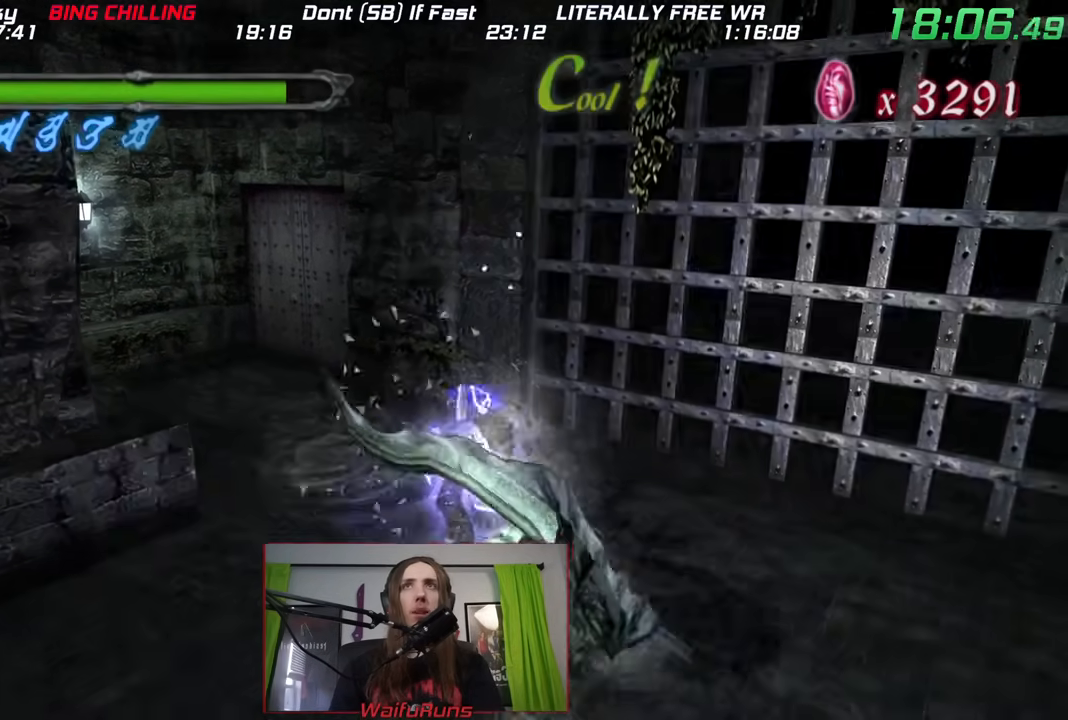
{"buttons": [], "left_stick": "center", "right_stick": "center", "events": [[67, "left_stick", "left"], [183, "left_stick", "down"], [233, "left_stick", "right"], [317, "left_stick", "up"], [400, "X", "down"], [400, "left_stick", "center"], [500, "X", "up"]]}
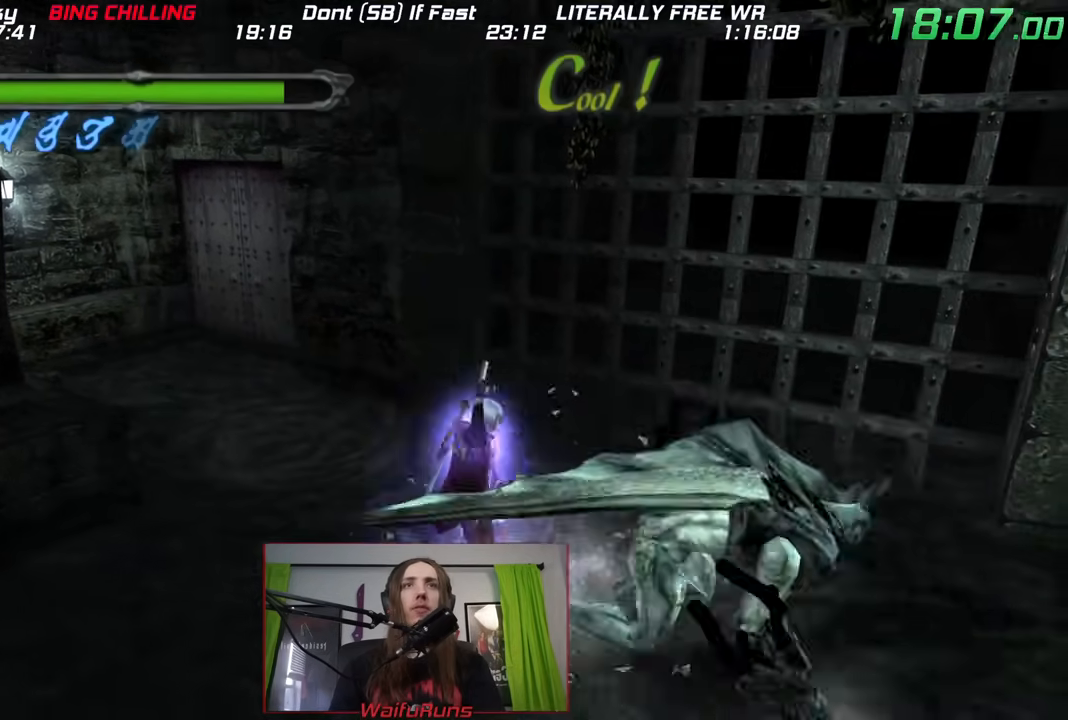
{"buttons": [], "left_stick": "left", "right_stick": "center", "events": [[67, "X", "down"], [133, "X", "up"], [217, "X", "down"], [300, "X", "up"], [500, "left_stick", "left"]]}
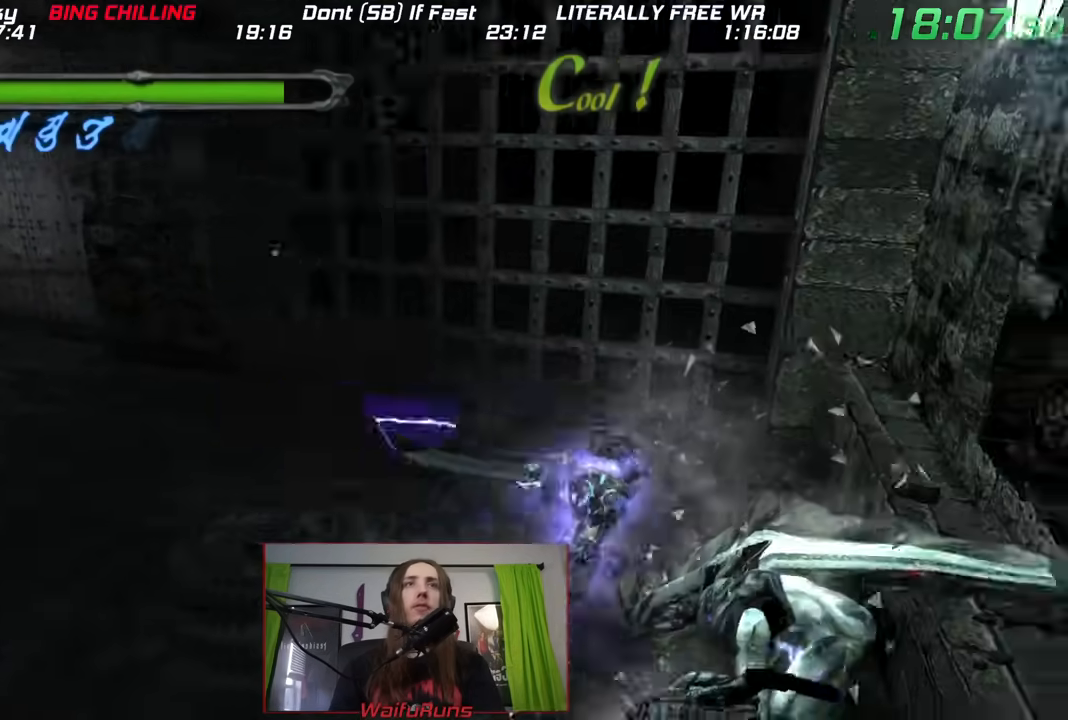
{"buttons": ["X"], "left_stick": "center", "right_stick": "center", "events": [[117, "left_stick", "down"], [167, "left_stick", "right"], [283, "X", "down"], [283, "left_stick", "center"], [367, "X", "up"], [467, "X", "down"]]}
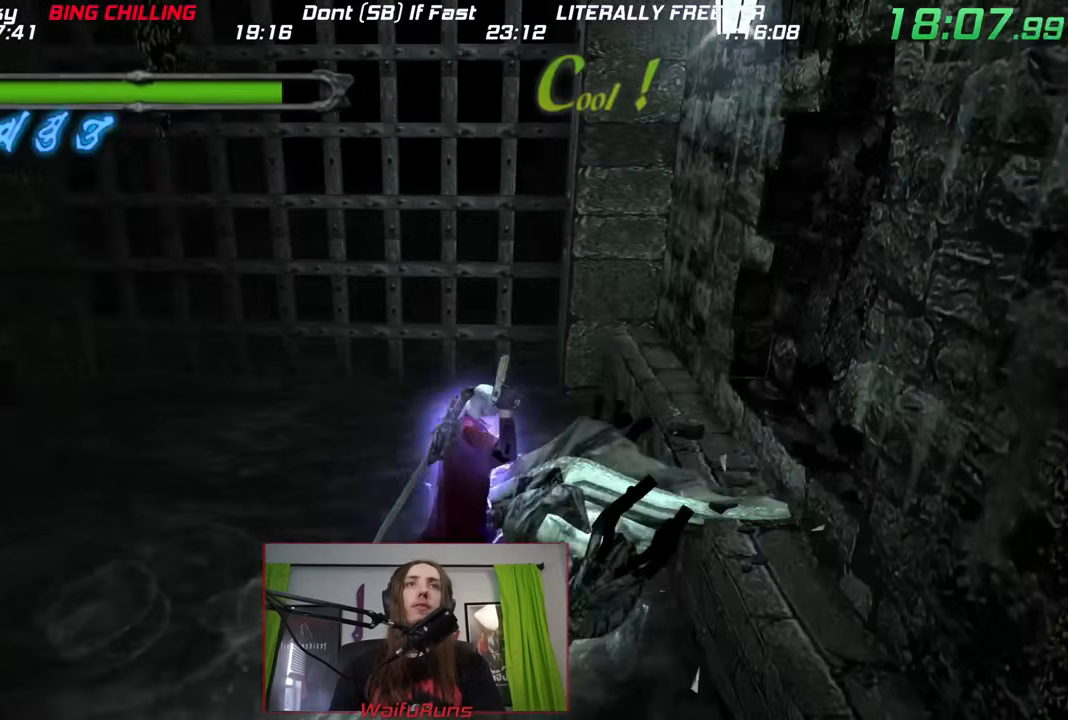
{"buttons": [], "left_stick": "down-left", "right_stick": "center", "events": [[50, "X", "up"], [117, "X", "down"], [217, "X", "up"], [383, "left_stick", "down-left"]]}